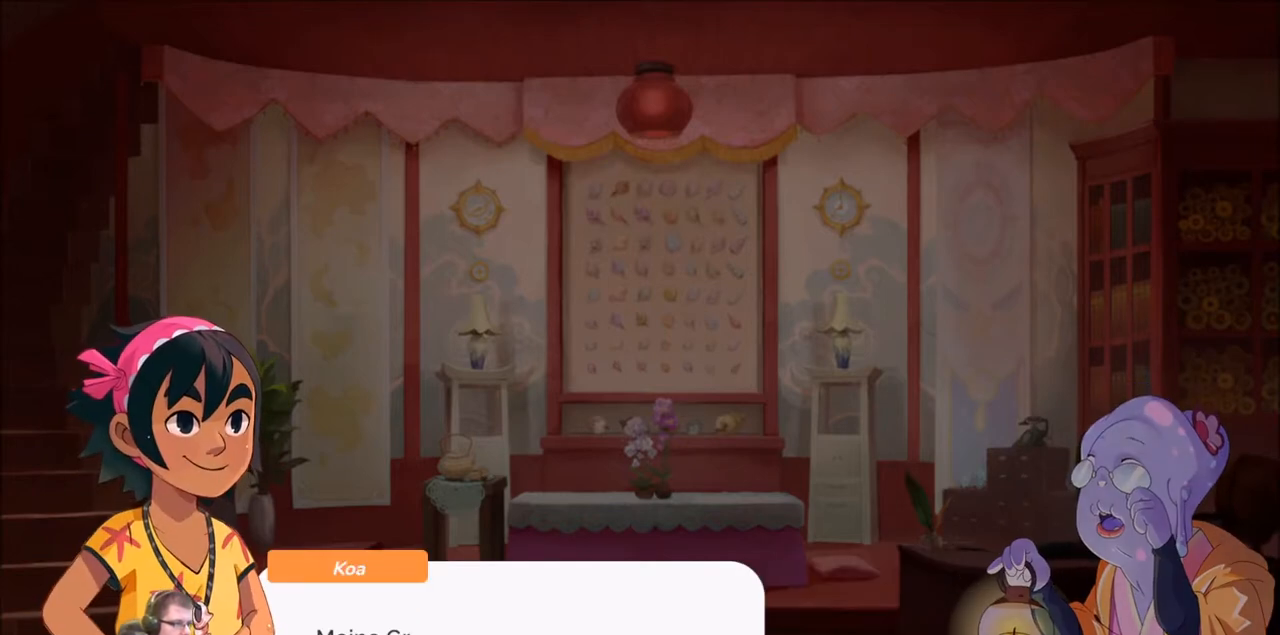
Gameplay with a controller (Xbox layout); each line is a JSON object with the inputs held at the frame after it. "events" lists button and stick changes between this image and that frame as [ms after this image, input, new state], when the widget could be followed in between. Not read: L3 R3.
{"buttons": [], "left_stick": "center", "right_stick": "center", "events": []}
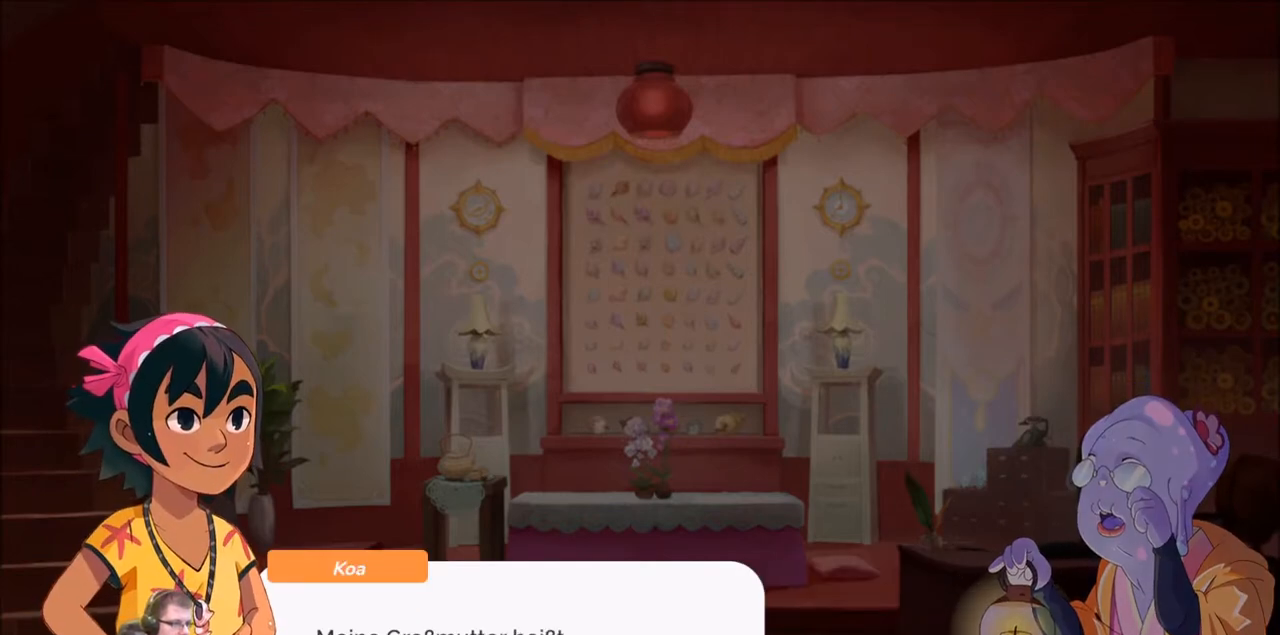
{"buttons": [], "left_stick": "center", "right_stick": "center", "events": []}
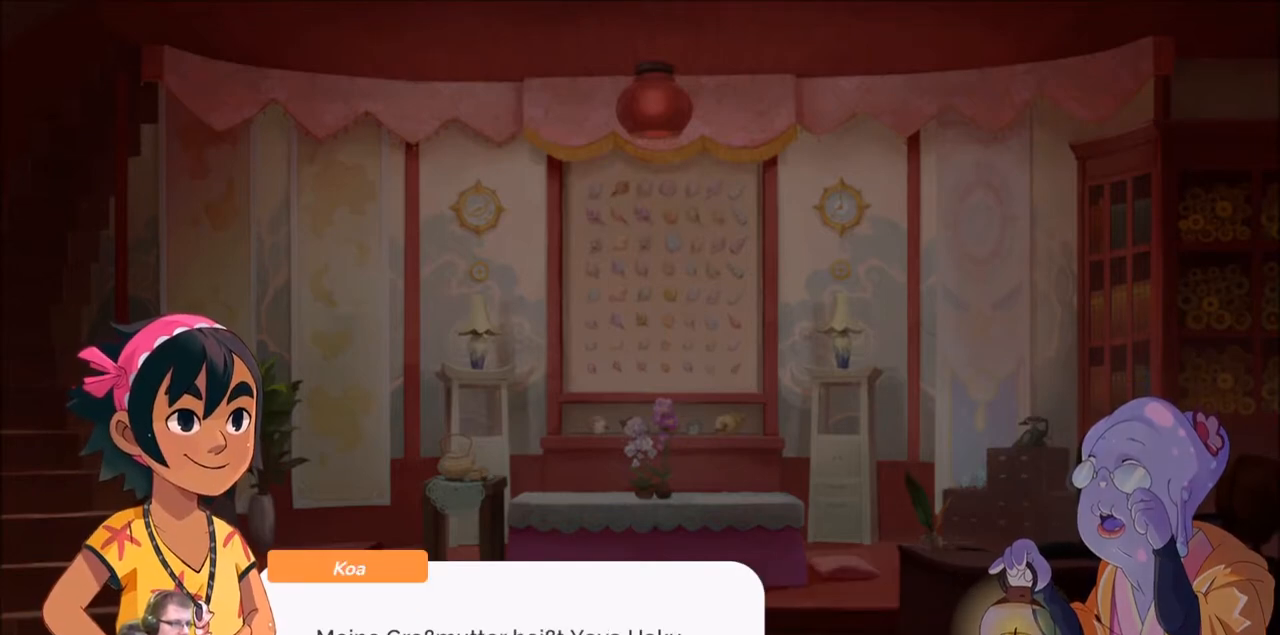
{"buttons": [], "left_stick": "center", "right_stick": "center", "events": []}
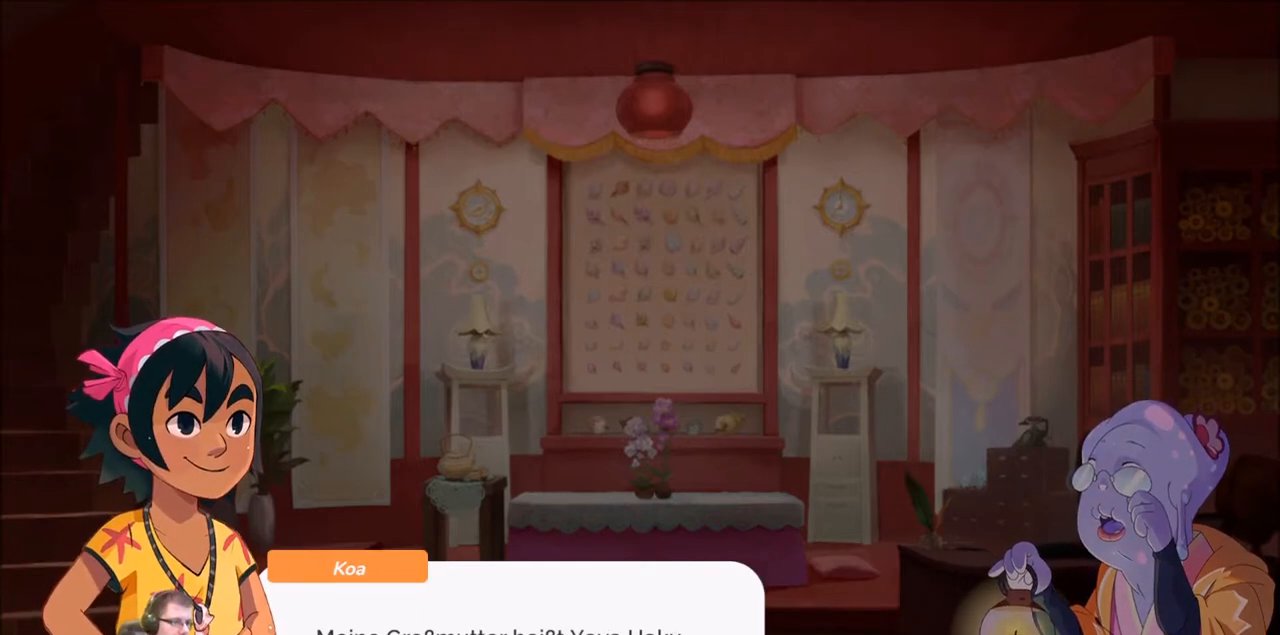
{"buttons": [], "left_stick": "center", "right_stick": "center", "events": []}
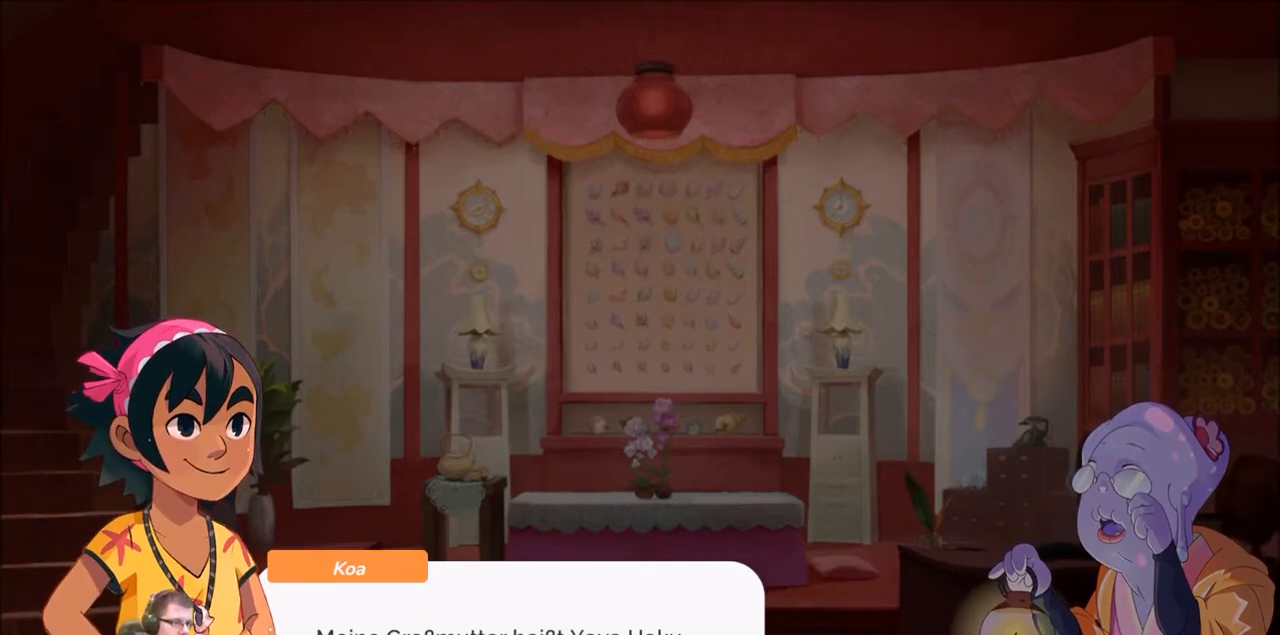
{"buttons": [], "left_stick": "center", "right_stick": "center", "events": []}
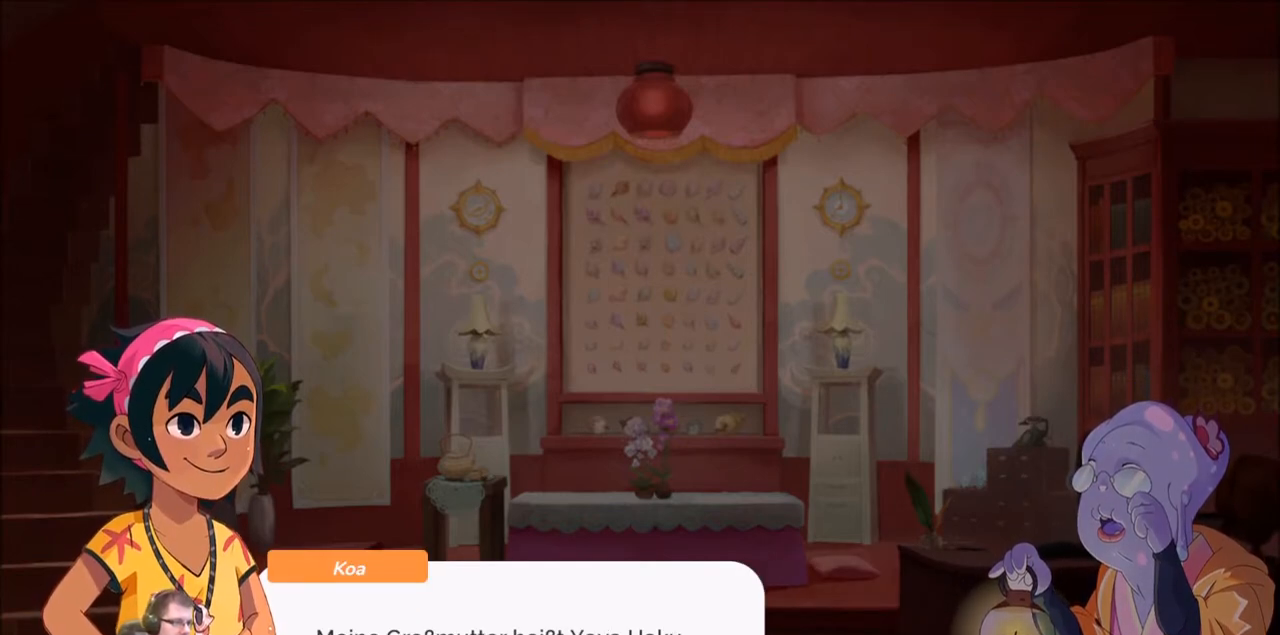
{"buttons": [], "left_stick": "center", "right_stick": "center", "events": []}
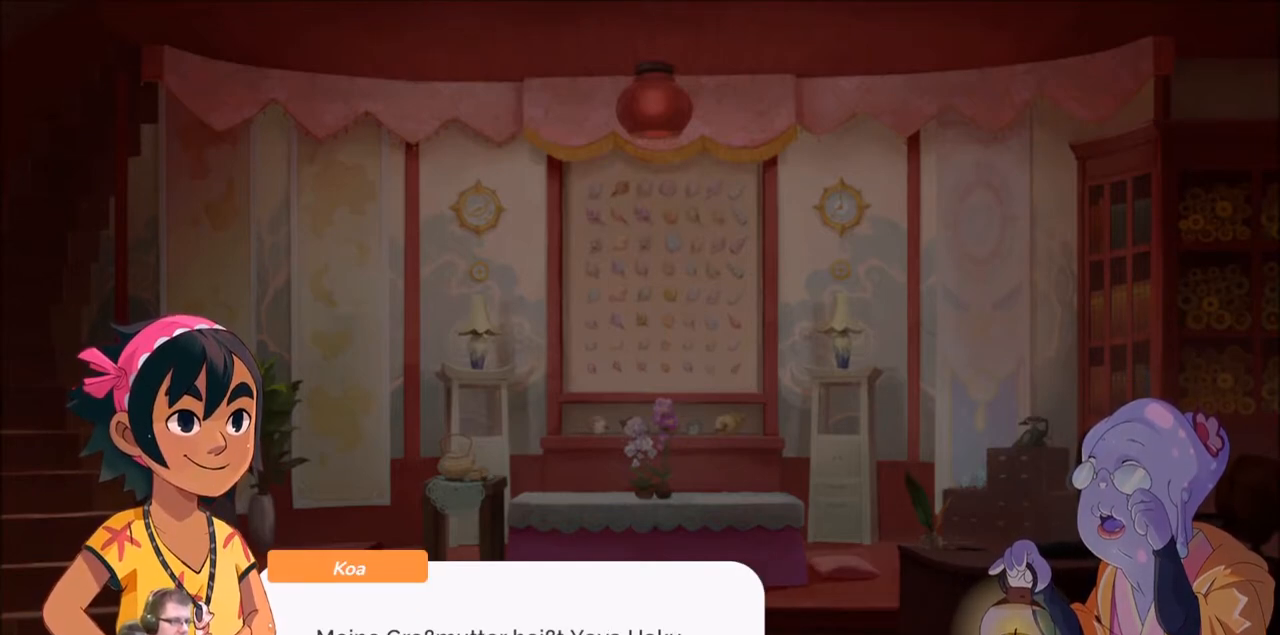
{"buttons": [], "left_stick": "center", "right_stick": "center", "events": [[134, "A", "down"], [267, "A", "up"]]}
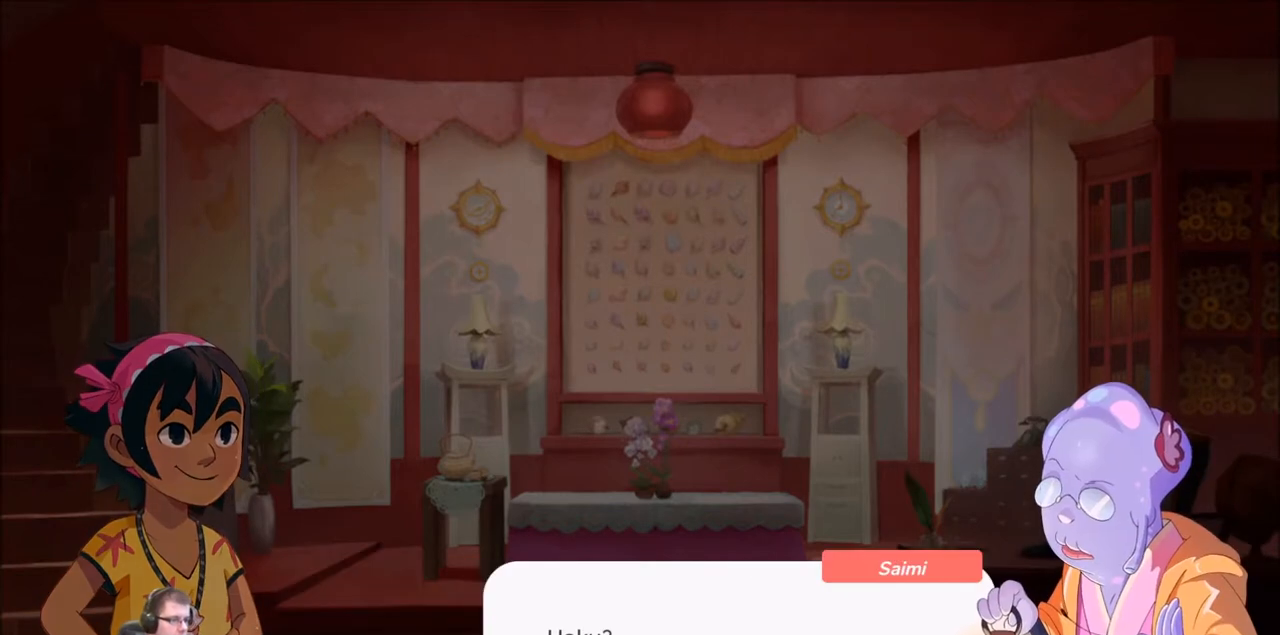
{"buttons": [], "left_stick": "center", "right_stick": "center", "events": []}
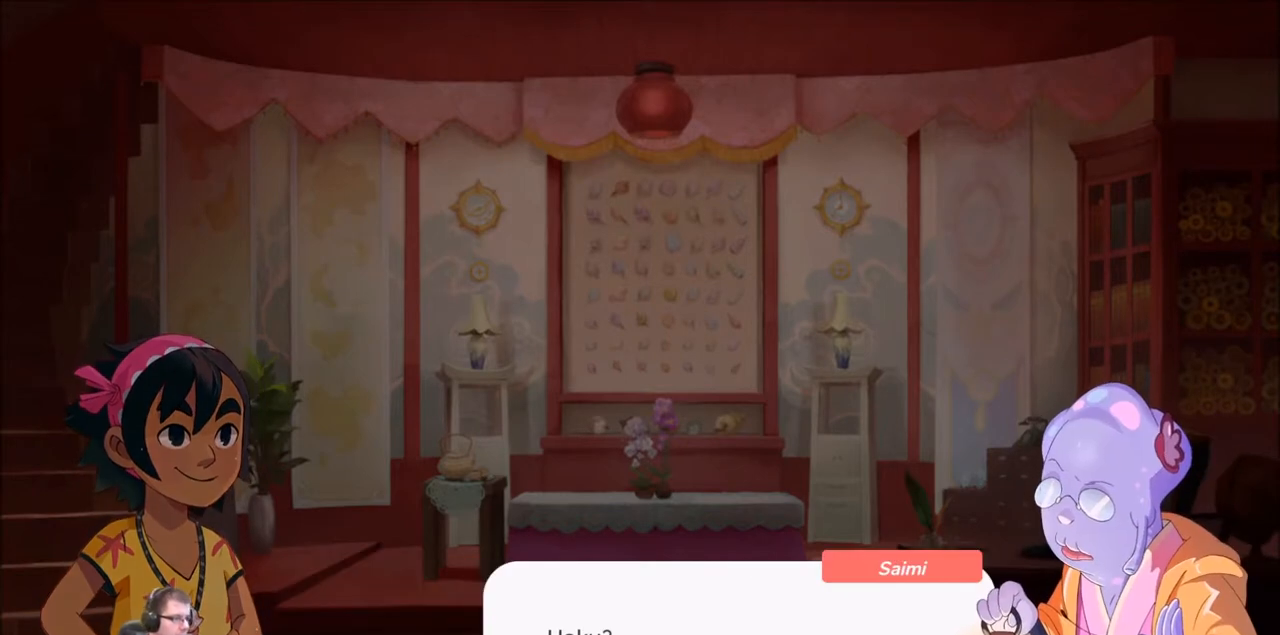
{"buttons": ["A"], "left_stick": "center", "right_stick": "center", "events": [[367, "A", "down"]]}
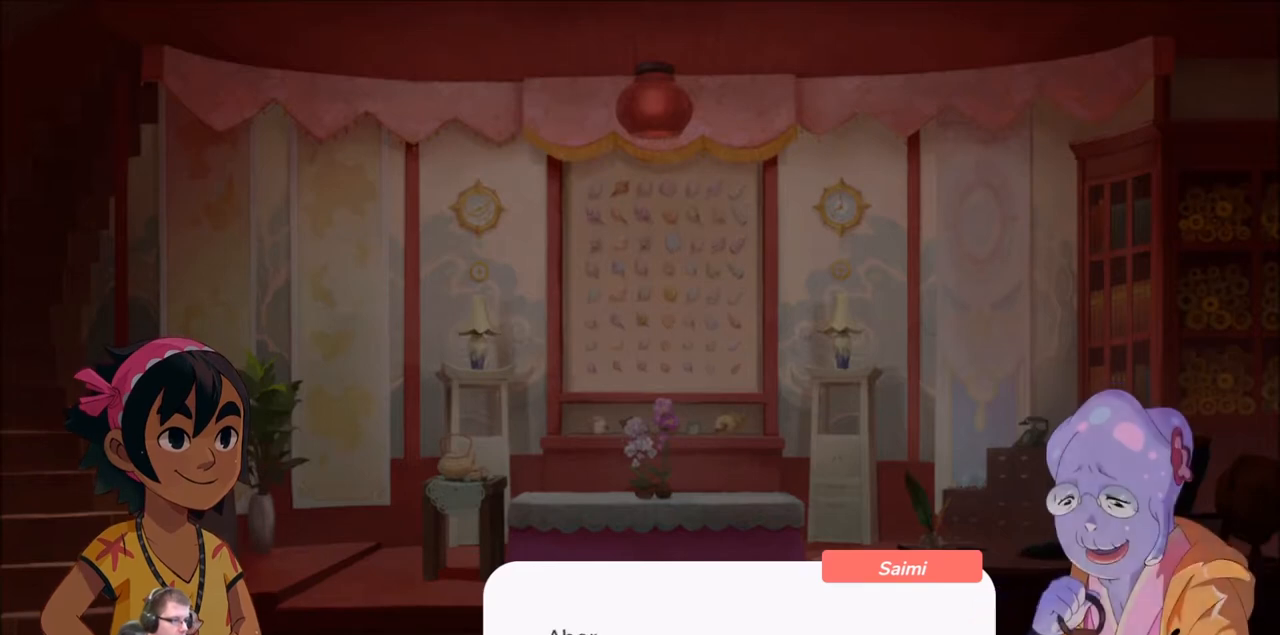
{"buttons": [], "left_stick": "center", "right_stick": "center", "events": [[33, "A", "up"]]}
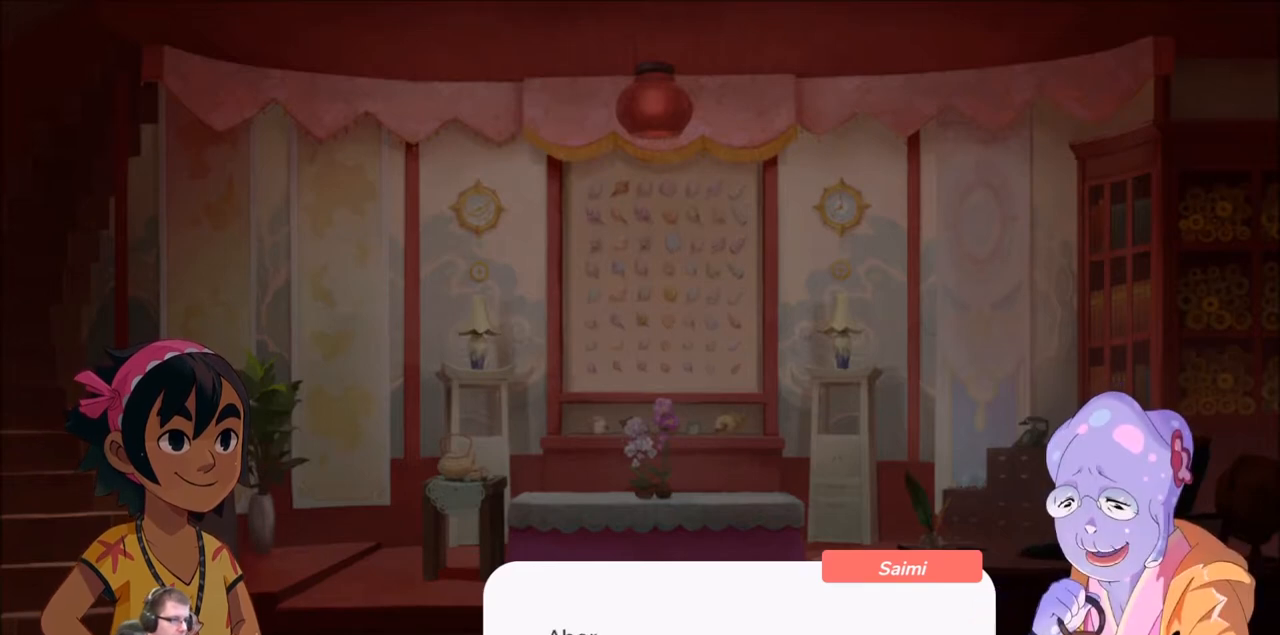
{"buttons": [], "left_stick": "center", "right_stick": "center", "events": []}
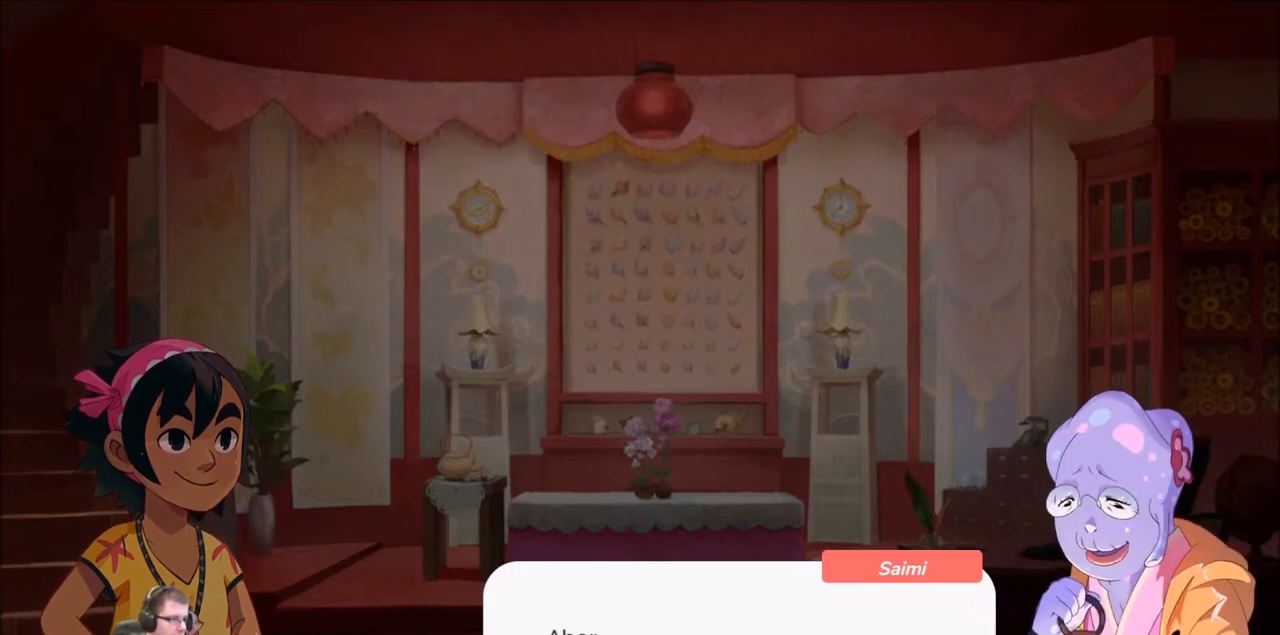
{"buttons": [], "left_stick": "center", "right_stick": "center", "events": [[33, "A", "down"], [133, "A", "up"]]}
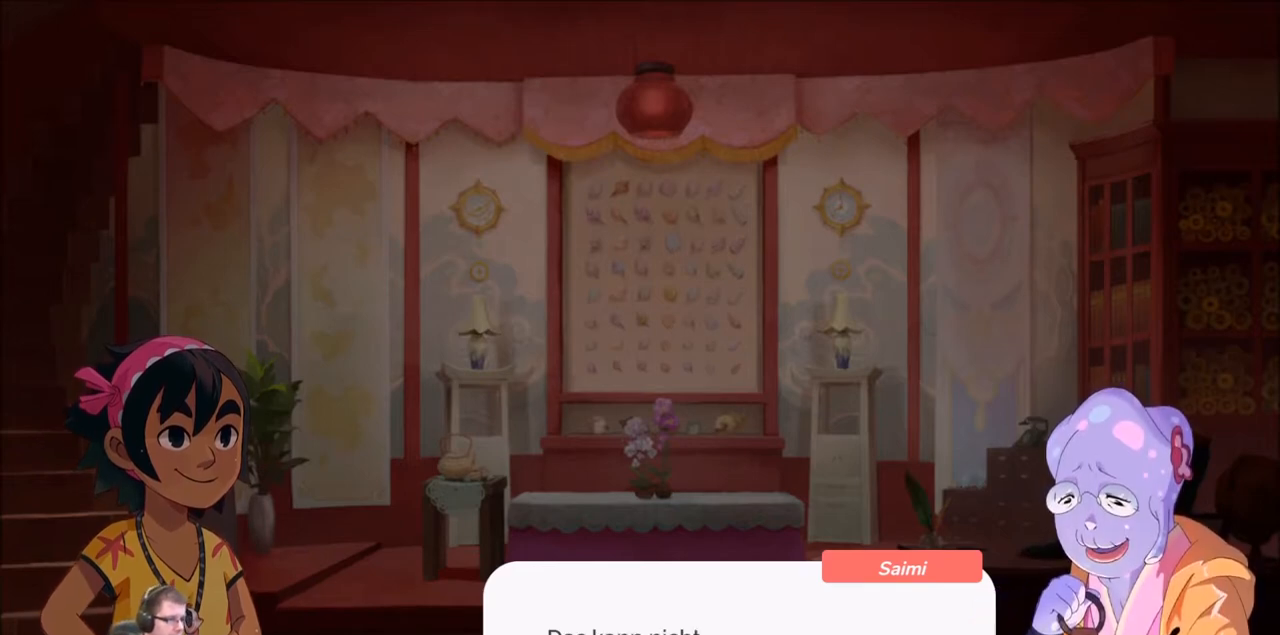
{"buttons": [], "left_stick": "center", "right_stick": "center", "events": []}
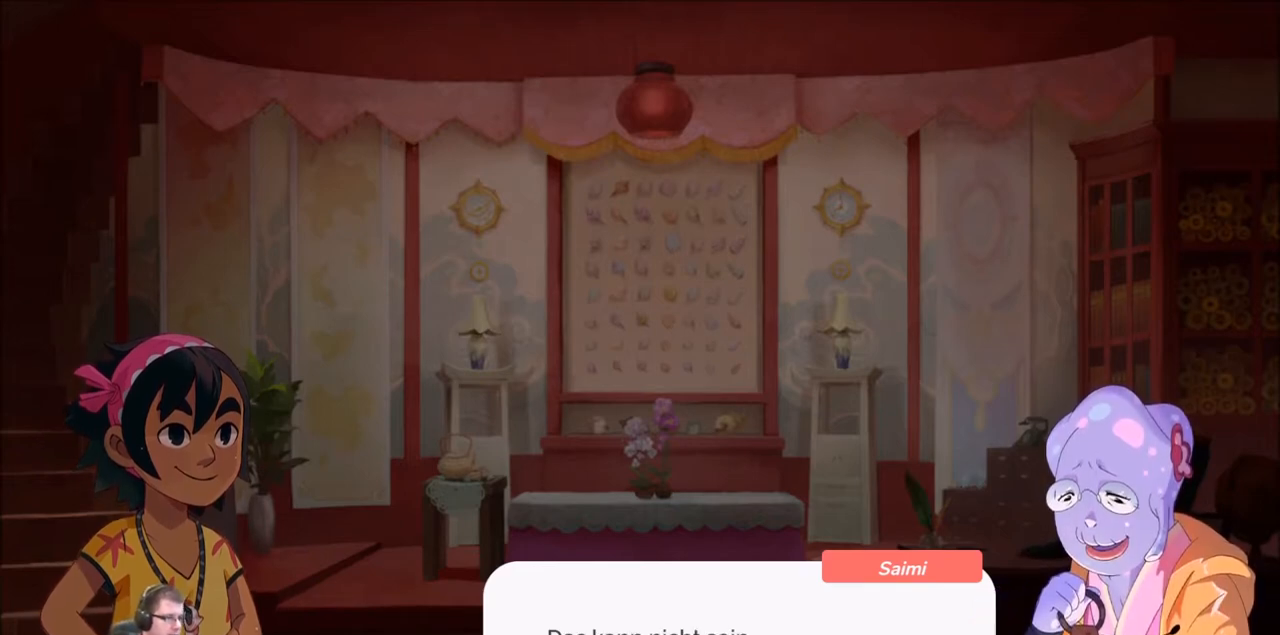
{"buttons": [], "left_stick": "center", "right_stick": "center", "events": []}
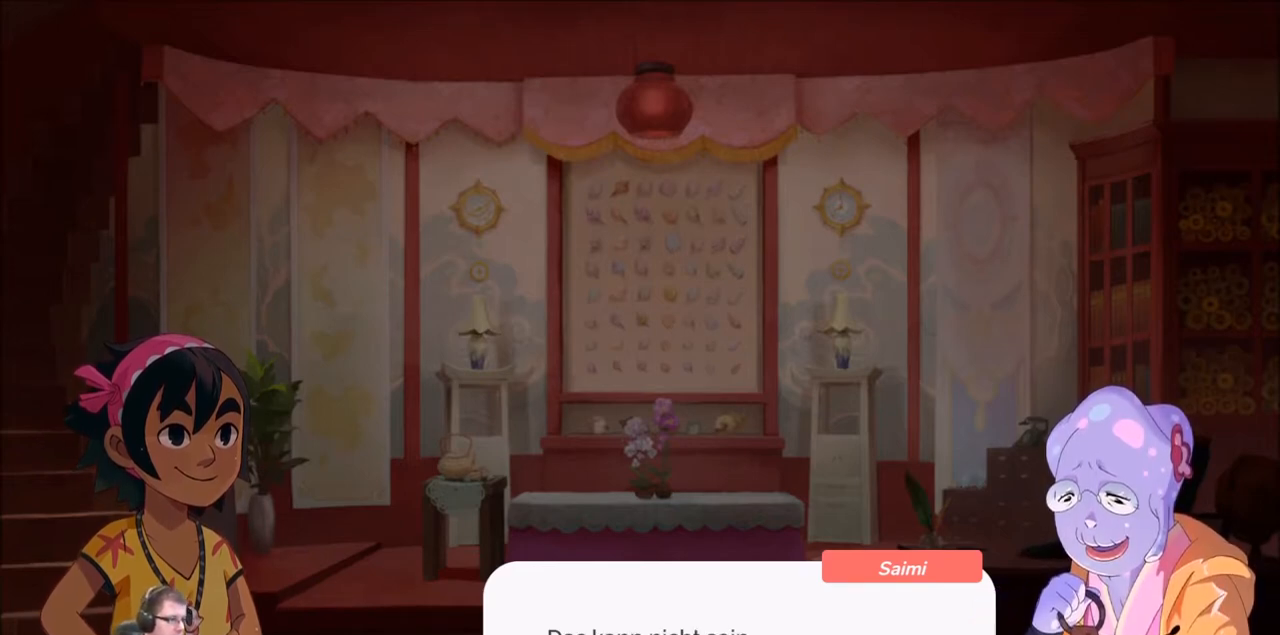
{"buttons": [], "left_stick": "center", "right_stick": "center", "events": [[200, "A", "down"], [301, "A", "up"]]}
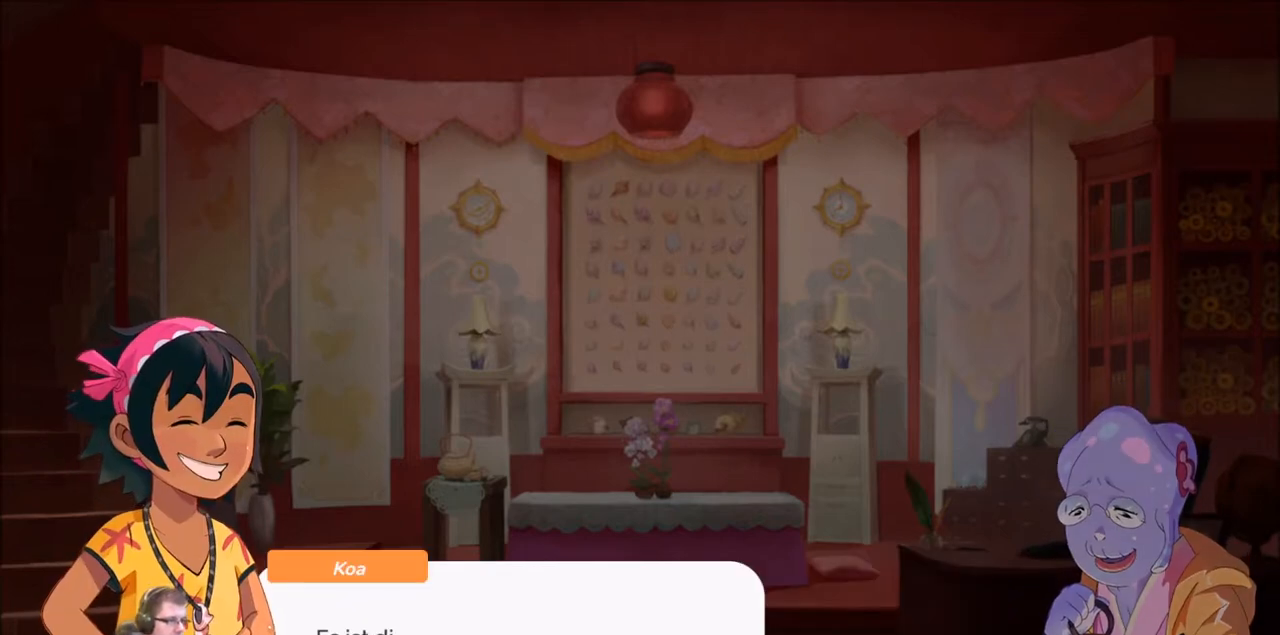
{"buttons": [], "left_stick": "center", "right_stick": "center", "events": []}
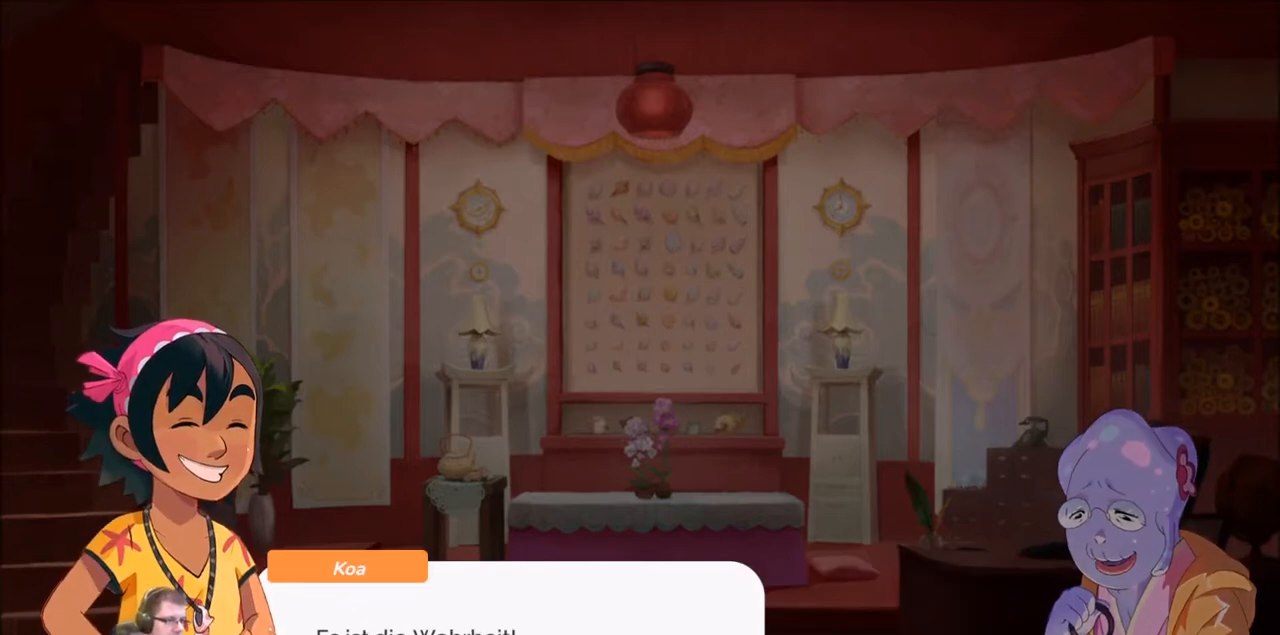
{"buttons": ["A"], "left_stick": "center", "right_stick": "center", "events": [[434, "A", "down"]]}
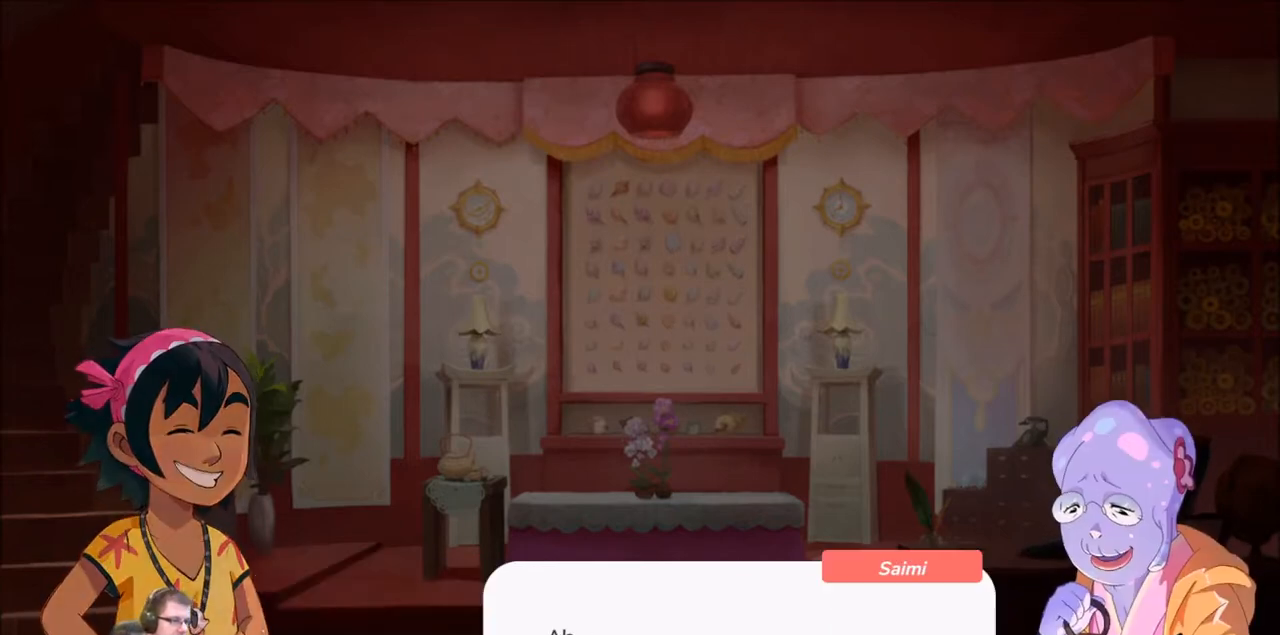
{"buttons": [], "left_stick": "center", "right_stick": "center", "events": [[67, "A", "up"]]}
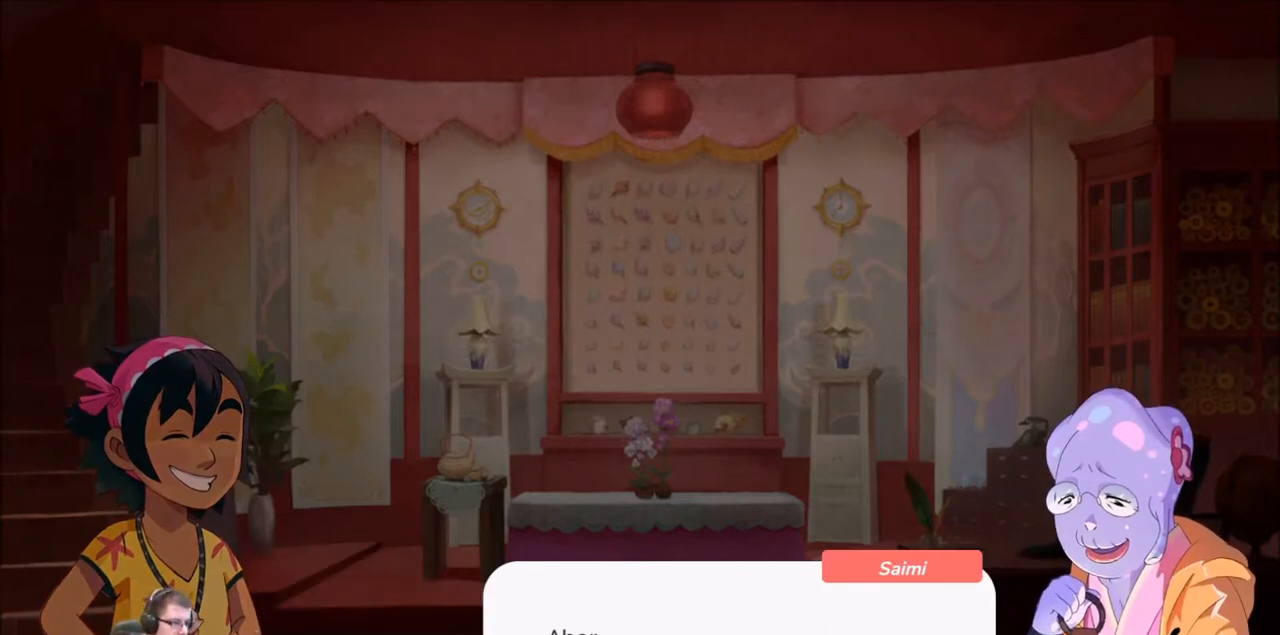
{"buttons": ["A"], "left_stick": "center", "right_stick": "center", "events": [[467, "A", "down"]]}
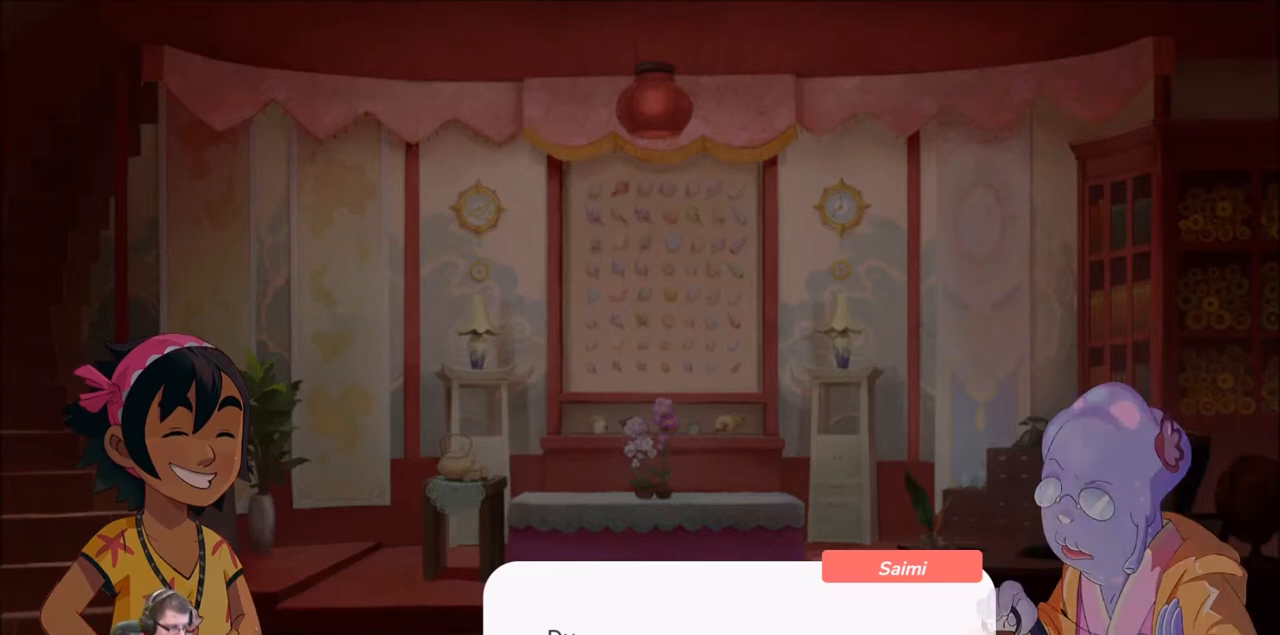
{"buttons": [], "left_stick": "center", "right_stick": "center", "events": [[33, "A", "up"]]}
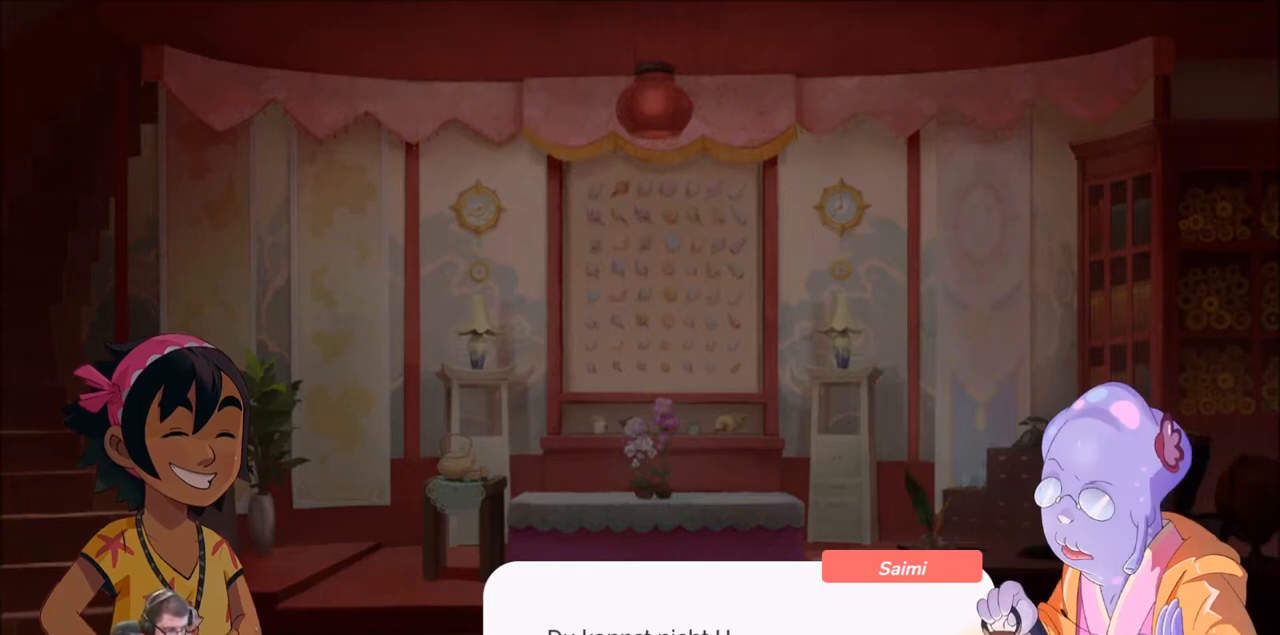
{"buttons": [], "left_stick": "center", "right_stick": "center", "events": []}
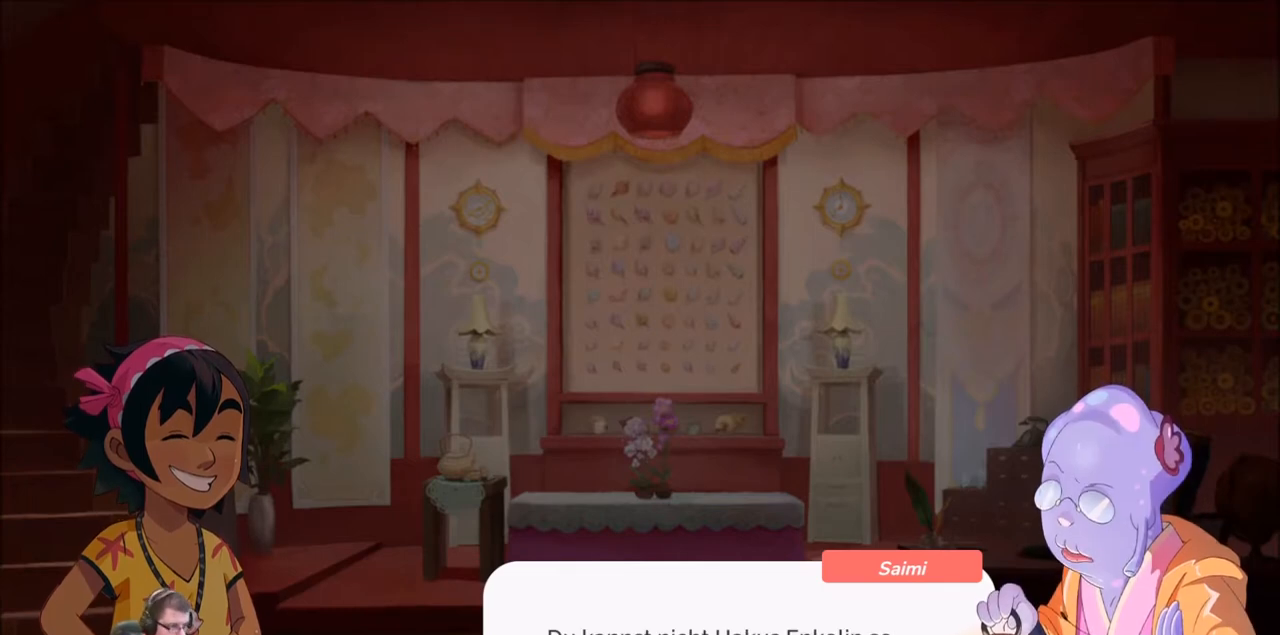
{"buttons": [], "left_stick": "center", "right_stick": "center", "events": []}
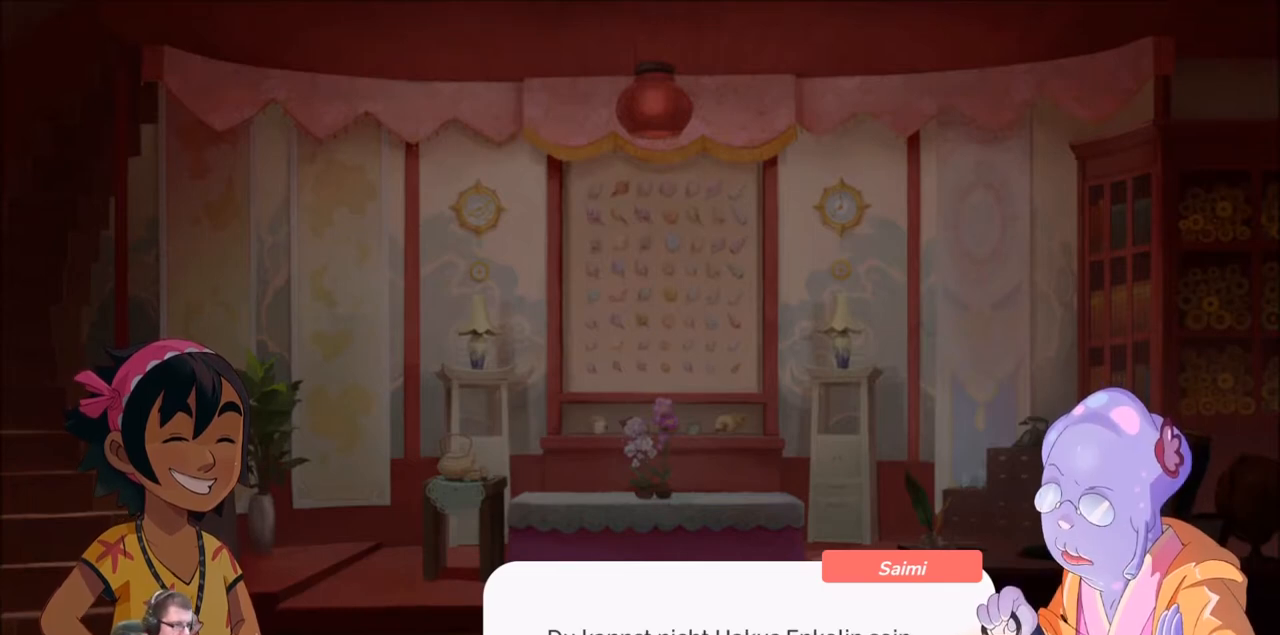
{"buttons": [], "left_stick": "center", "right_stick": "center", "events": []}
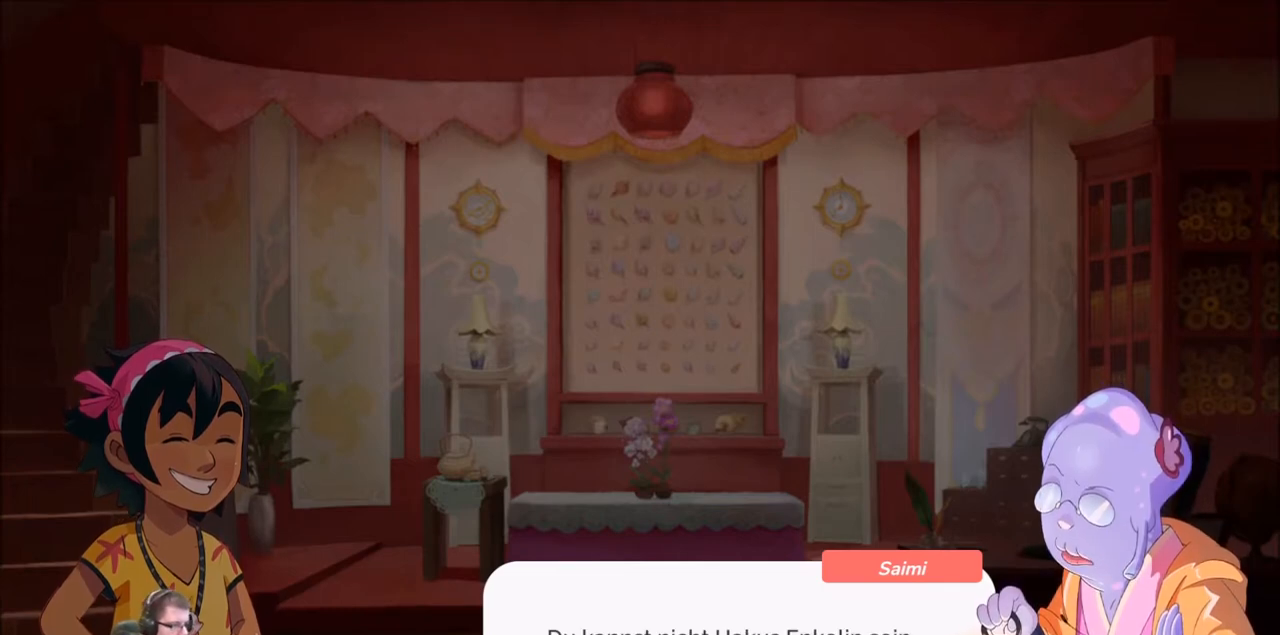
{"buttons": [], "left_stick": "center", "right_stick": "center", "events": [[333, "A", "down"], [467, "A", "up"]]}
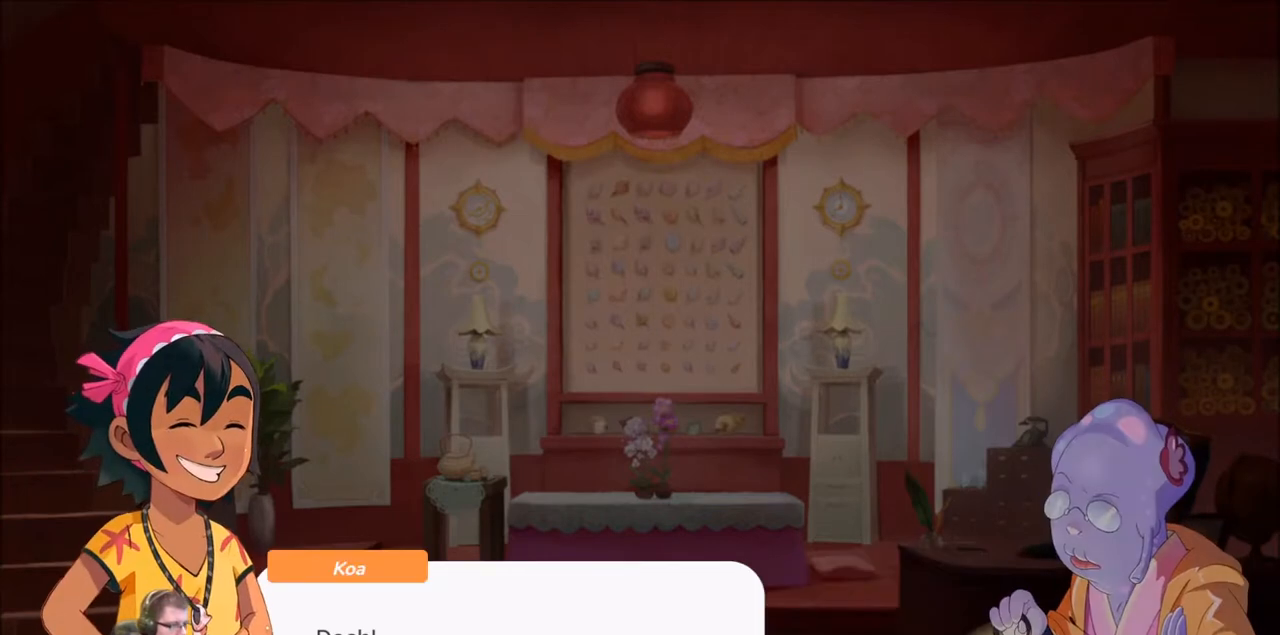
{"buttons": [], "left_stick": "center", "right_stick": "center", "events": []}
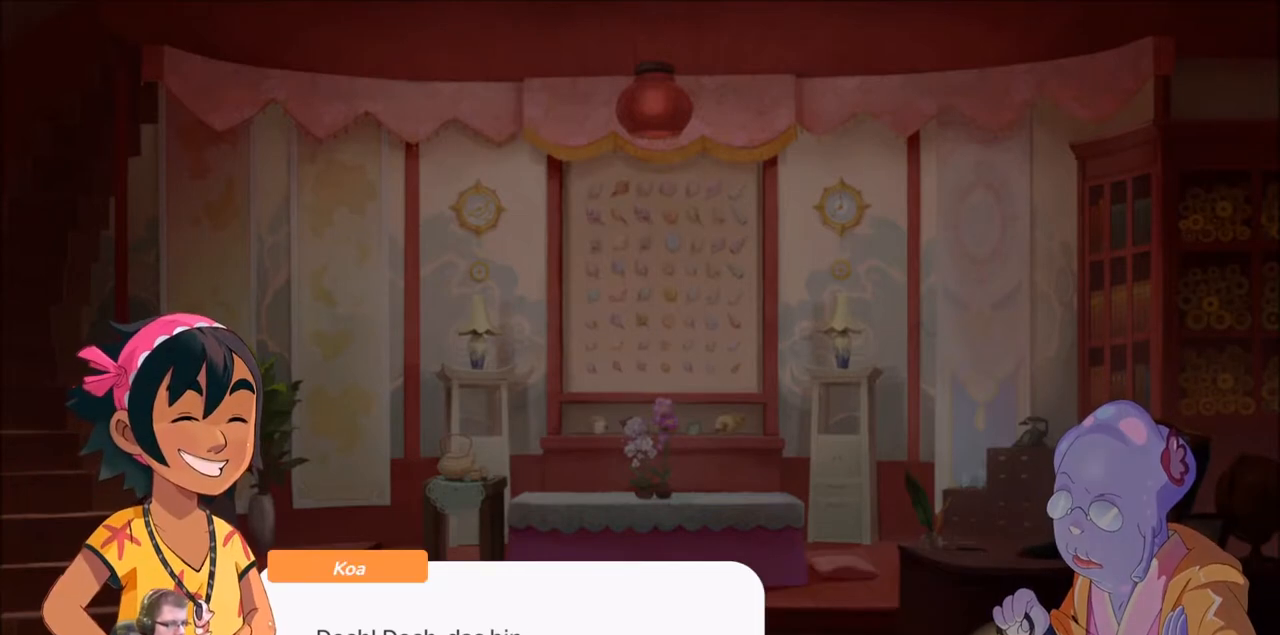
{"buttons": [], "left_stick": "center", "right_stick": "center", "events": []}
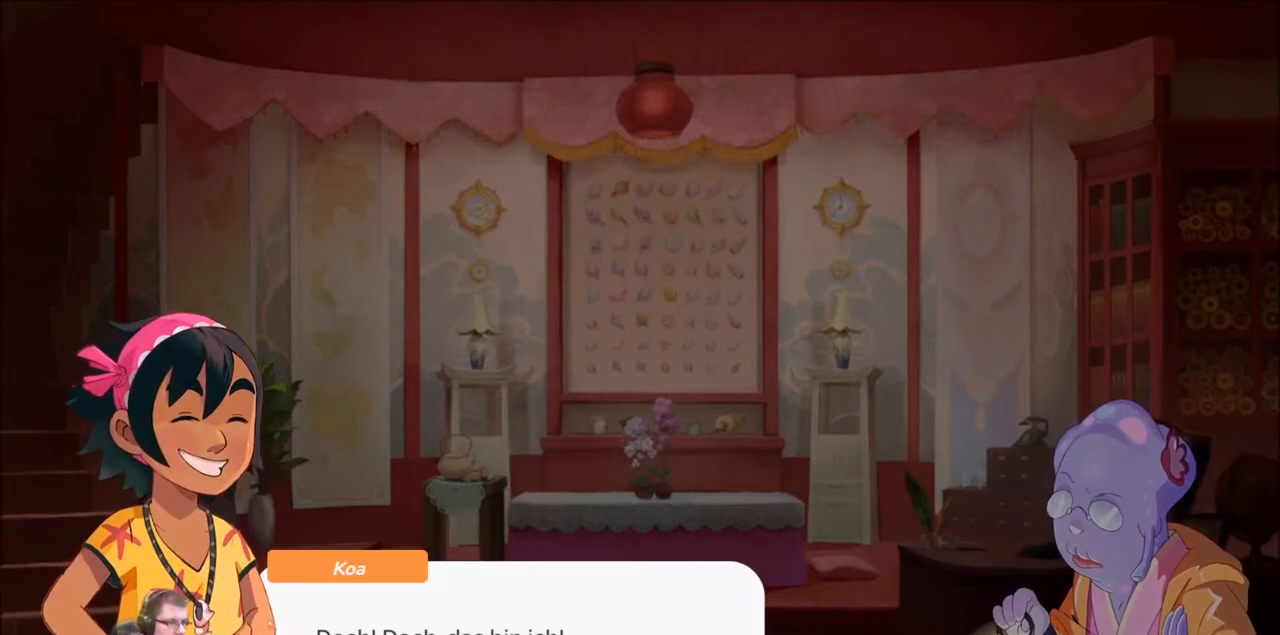
{"buttons": [], "left_stick": "center", "right_stick": "center", "events": [[167, "A", "down"], [334, "A", "up"]]}
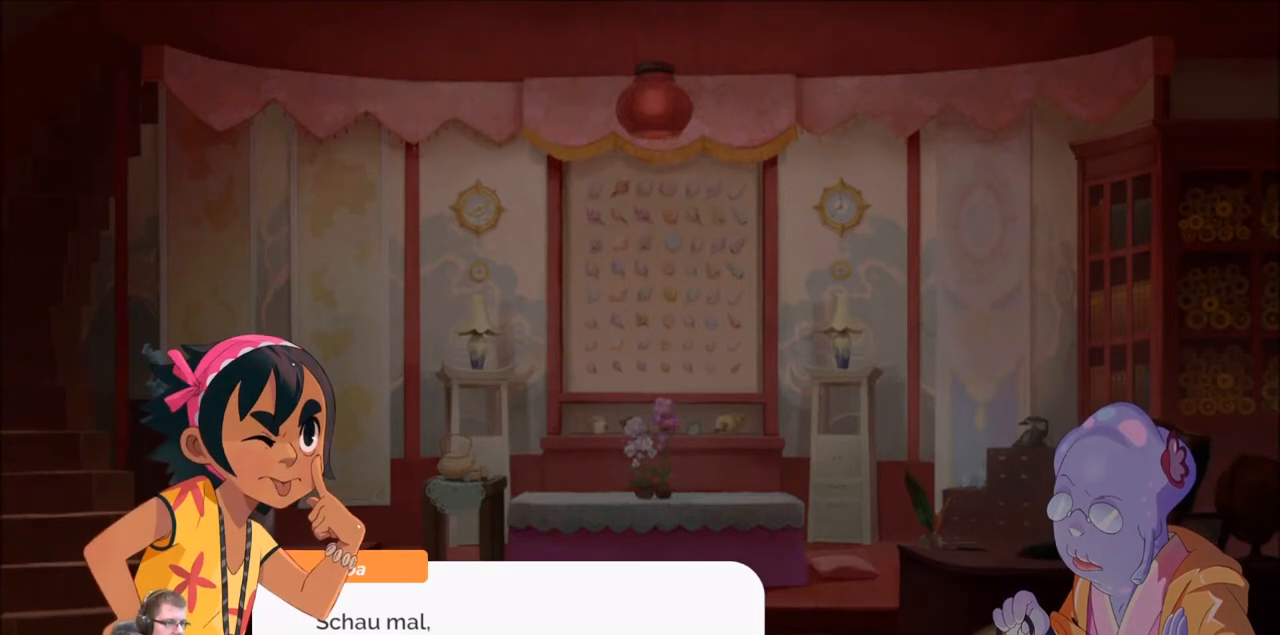
{"buttons": [], "left_stick": "center", "right_stick": "center", "events": []}
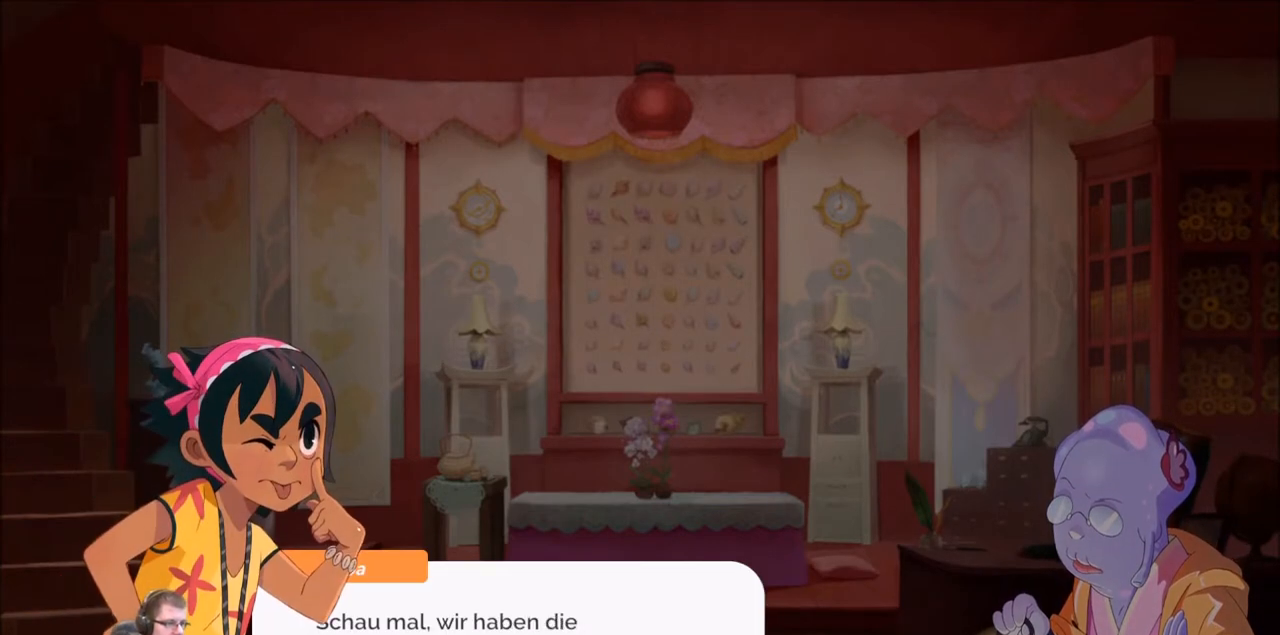
{"buttons": [], "left_stick": "center", "right_stick": "center", "events": []}
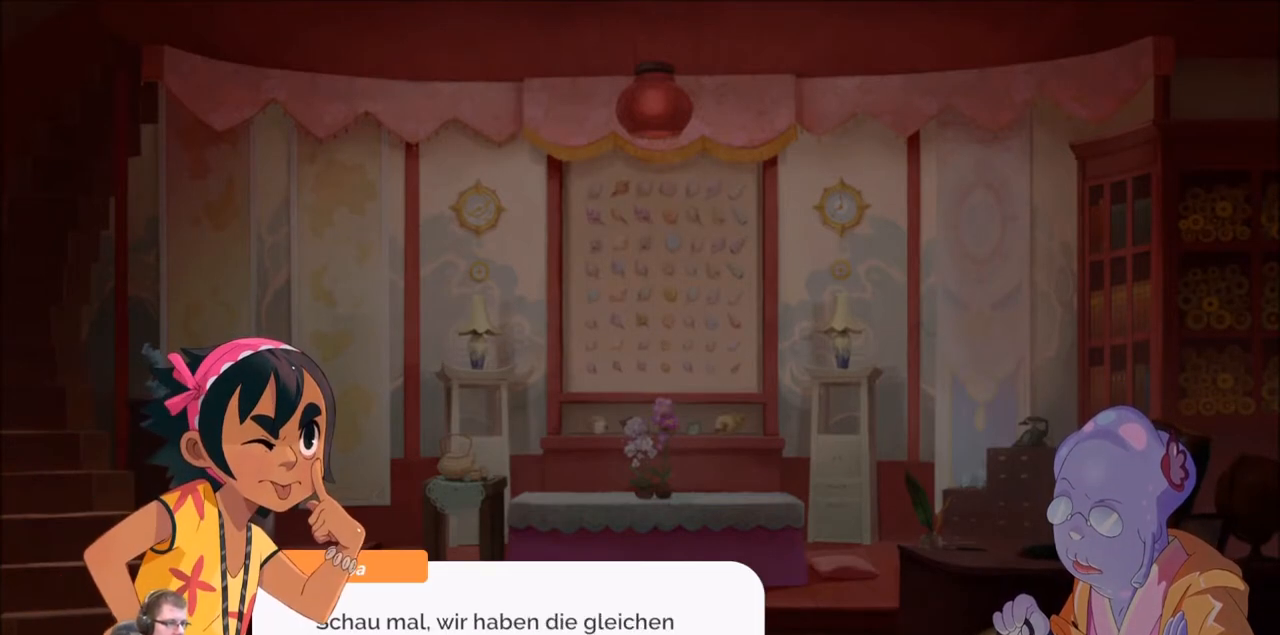
{"buttons": [], "left_stick": "center", "right_stick": "center", "events": []}